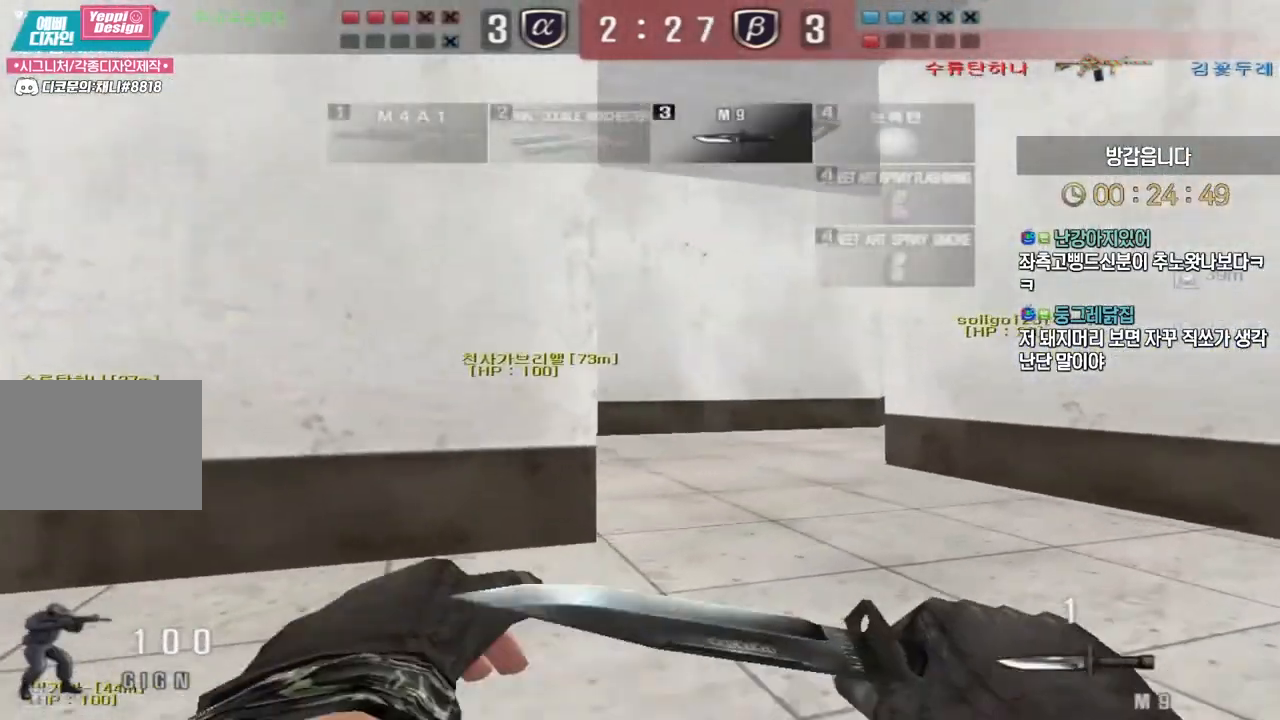
Gameplay with keyboard; each line is a JSON object with the keys held at the frame after it. "events" lists presses ("down") and releases ("up") of "a", "ctrl", "d", "e", "f", "q", "r", "s", "shift", "space", "tab" and "w" between this image and that frame as [ms after this image, input, new state], when the widget could be followed in between. No other keys are recorded. Mouse input is not recorded.
{"keys": ["d", "w"], "events": [[200, "ctrl", "down"], [200, "d", "up"], [217, "w", "up"], [300, "ctrl", "up"], [300, "d", "down"], [317, "w", "down"]]}
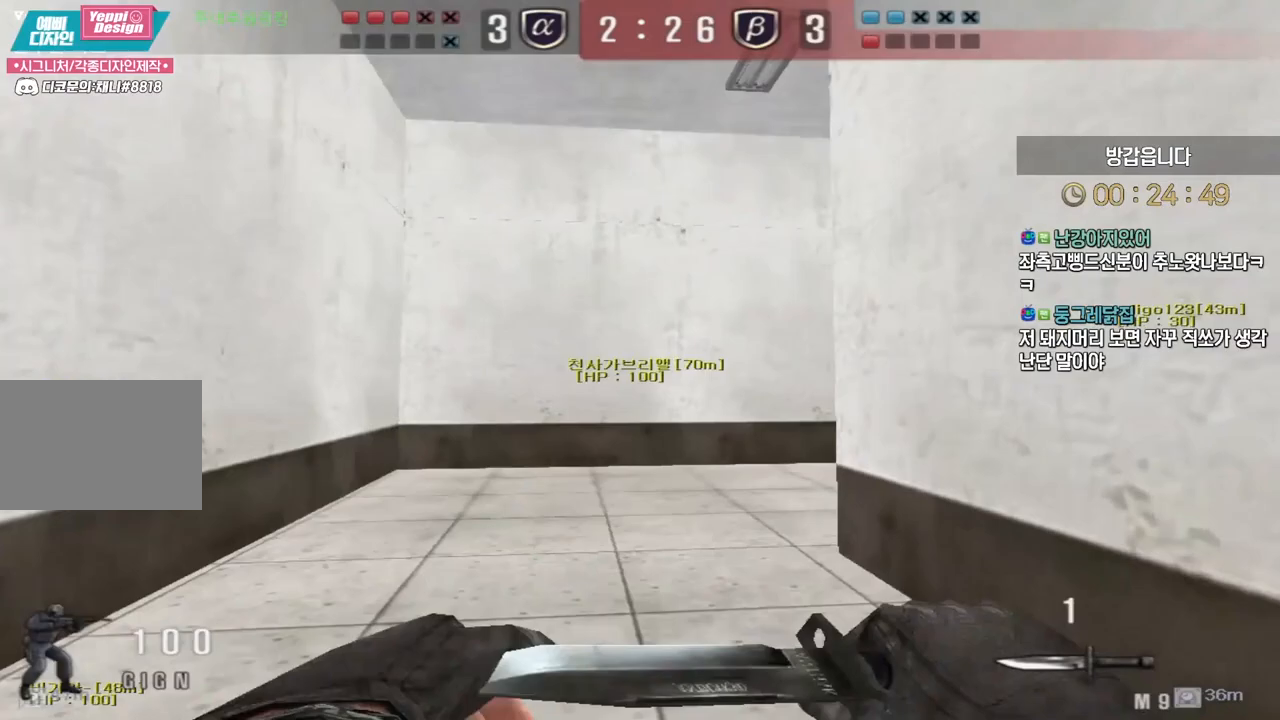
{"keys": ["a", "w"], "events": [[17, "ctrl", "down"], [17, "d", "up"], [33, "w", "up"], [117, "ctrl", "up"], [133, "a", "down"], [133, "w", "down"], [383, "ctrl", "down"], [400, "w", "up"], [417, "a", "up"], [483, "ctrl", "up"], [500, "a", "down"], [500, "w", "down"]]}
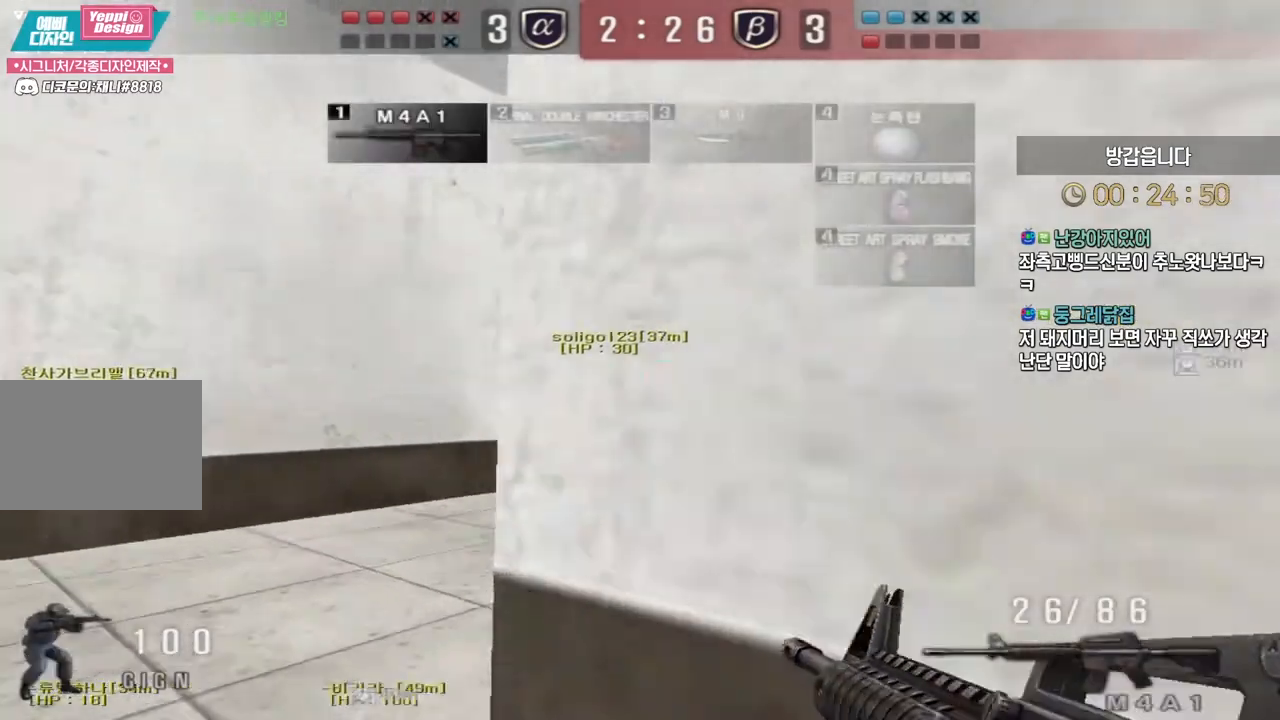
{"keys": ["a", "w"], "events": [[233, "ctrl", "down"], [250, "a", "up"], [250, "w", "up"], [317, "a", "down"], [317, "ctrl", "up"], [333, "w", "down"]]}
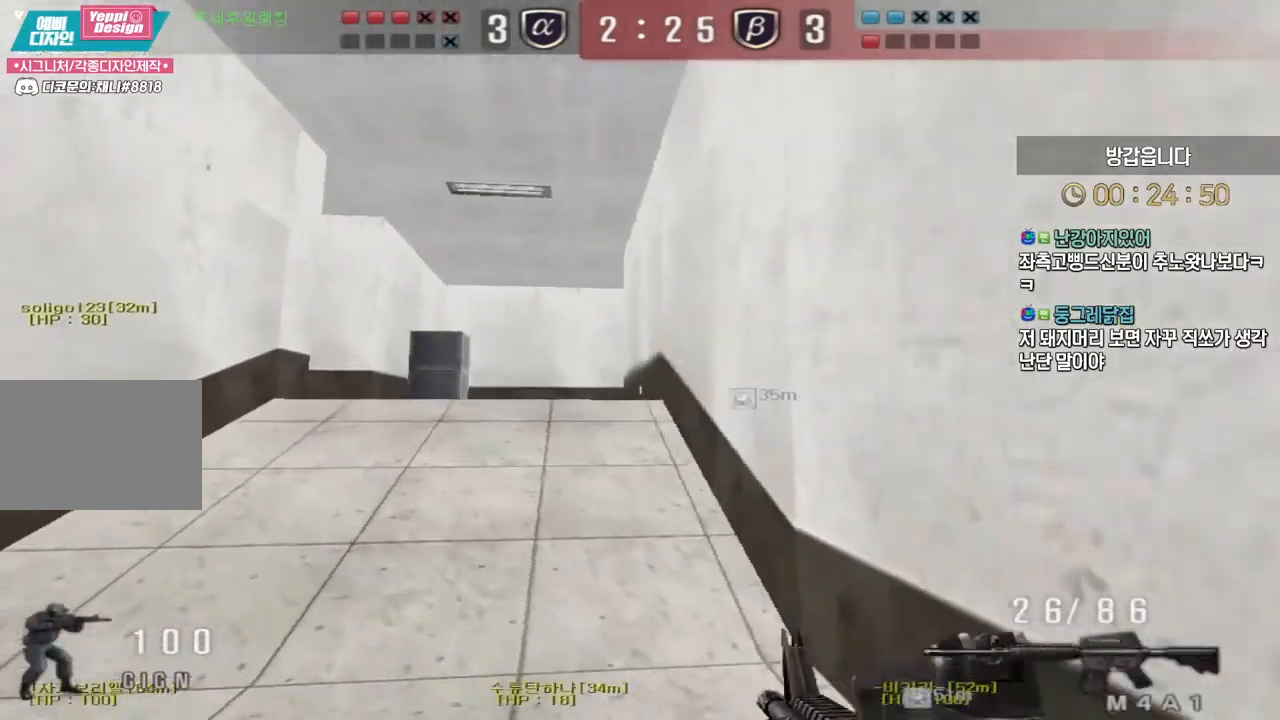
{"keys": ["d", "w"], "events": [[33, "ctrl", "down"], [50, "a", "up"], [50, "w", "up"], [133, "ctrl", "up"], [150, "d", "down"], [150, "w", "down"], [350, "ctrl", "down"], [350, "d", "up"], [383, "w", "up"], [433, "w", "down"], [450, "ctrl", "up"], [467, "d", "down"]]}
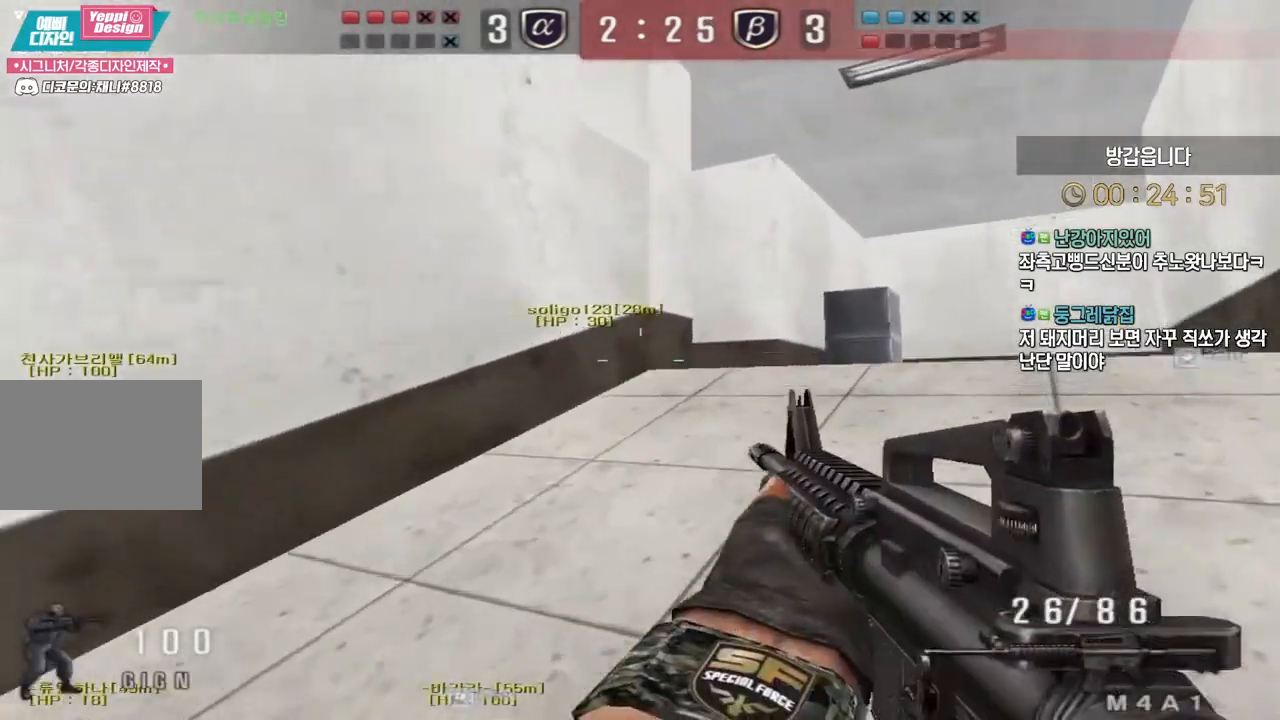
{"keys": ["ctrl"], "events": [[167, "ctrl", "down"], [183, "d", "up"], [200, "w", "up"], [267, "ctrl", "up"], [283, "w", "down"], [300, "d", "down"], [483, "ctrl", "down"], [483, "d", "up"], [500, "w", "up"]]}
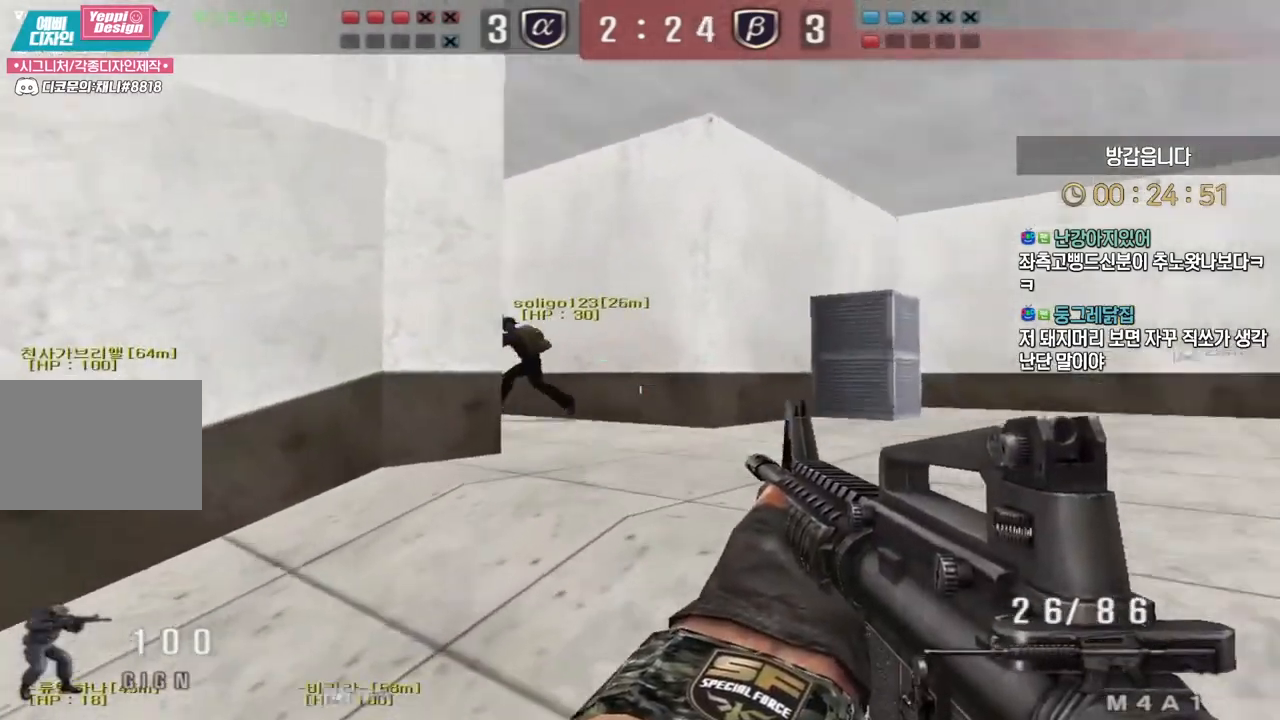
{"keys": ["d", "w"], "events": [[50, "ctrl", "up"], [83, "d", "down"], [83, "w", "down"], [333, "ctrl", "down"], [350, "d", "up"], [350, "w", "up"], [400, "ctrl", "up"], [400, "w", "down"], [417, "d", "down"]]}
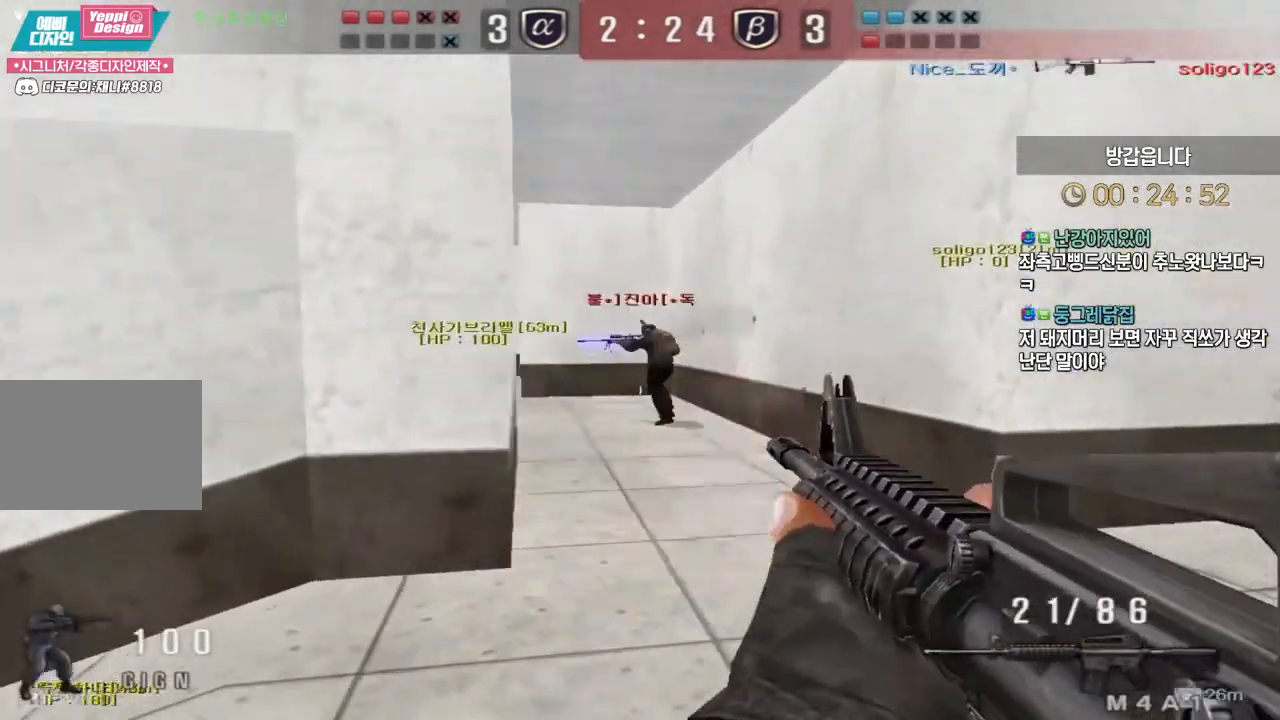
{"keys": ["a", "w"], "events": [[50, "d", "up"], [83, "ctrl", "down"], [83, "w", "up"], [150, "ctrl", "up"], [150, "d", "down"], [167, "w", "down"], [300, "ctrl", "down"], [300, "d", "up"], [317, "w", "up"], [383, "a", "down"], [383, "w", "down"], [400, "ctrl", "up"]]}
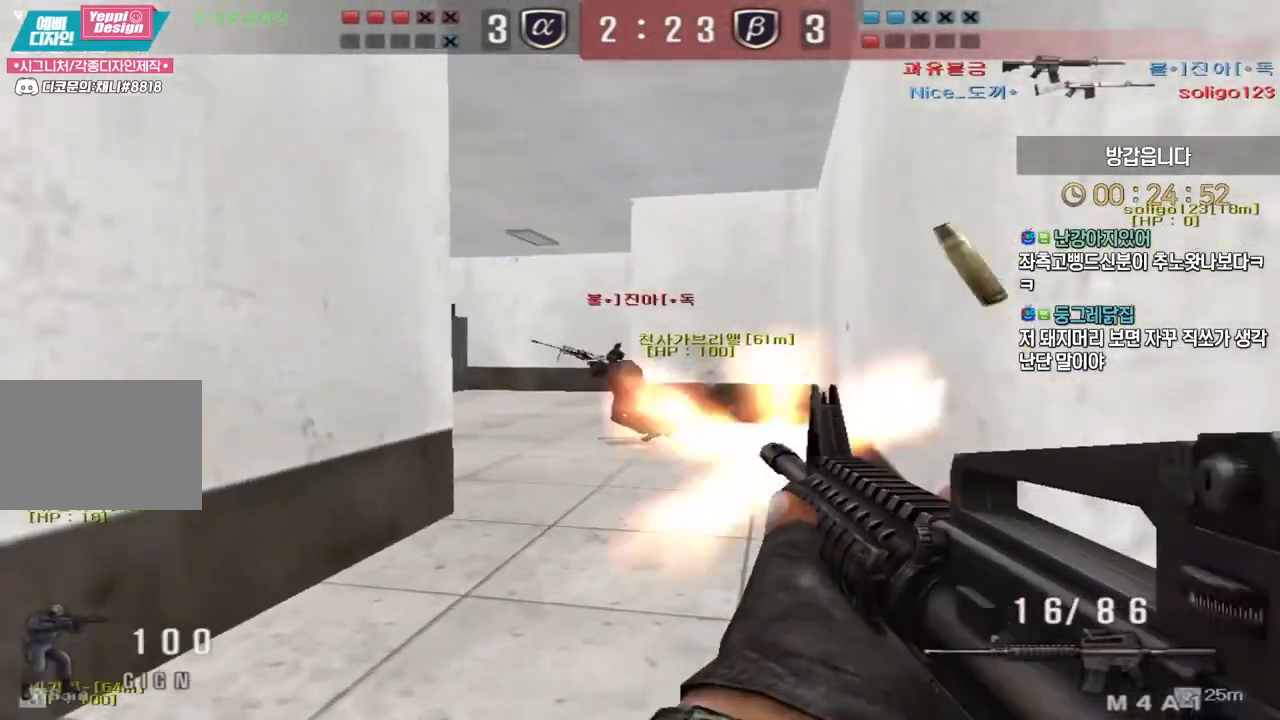
{"keys": ["d", "tab", "w"], "events": [[17, "d", "down"], [33, "a", "up"], [183, "tab", "down"], [317, "d", "up"], [317, "w", "up"], [333, "ctrl", "down"], [383, "ctrl", "up"], [400, "d", "down"], [417, "w", "down"]]}
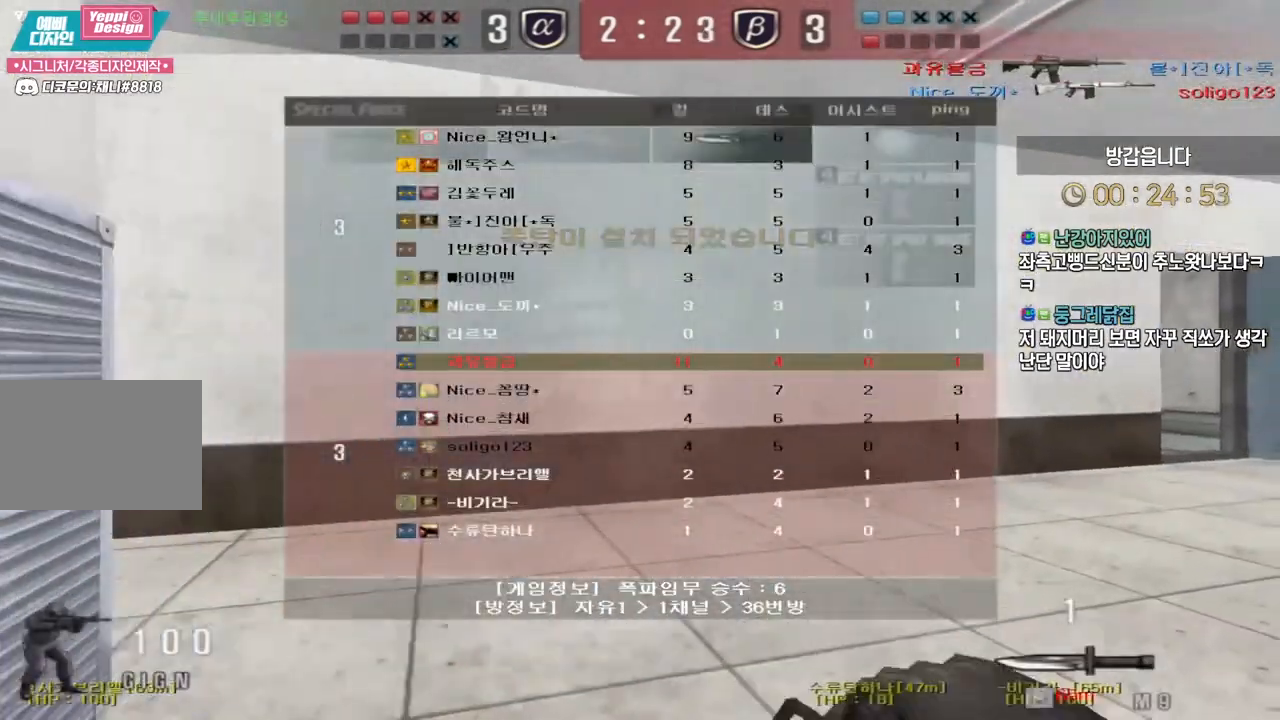
{"keys": ["ctrl", "tab"], "events": [[150, "ctrl", "down"], [150, "d", "up"], [167, "w", "up"], [217, "ctrl", "up"], [233, "w", "down"], [250, "d", "down"], [467, "d", "up"], [483, "ctrl", "down"], [483, "w", "up"]]}
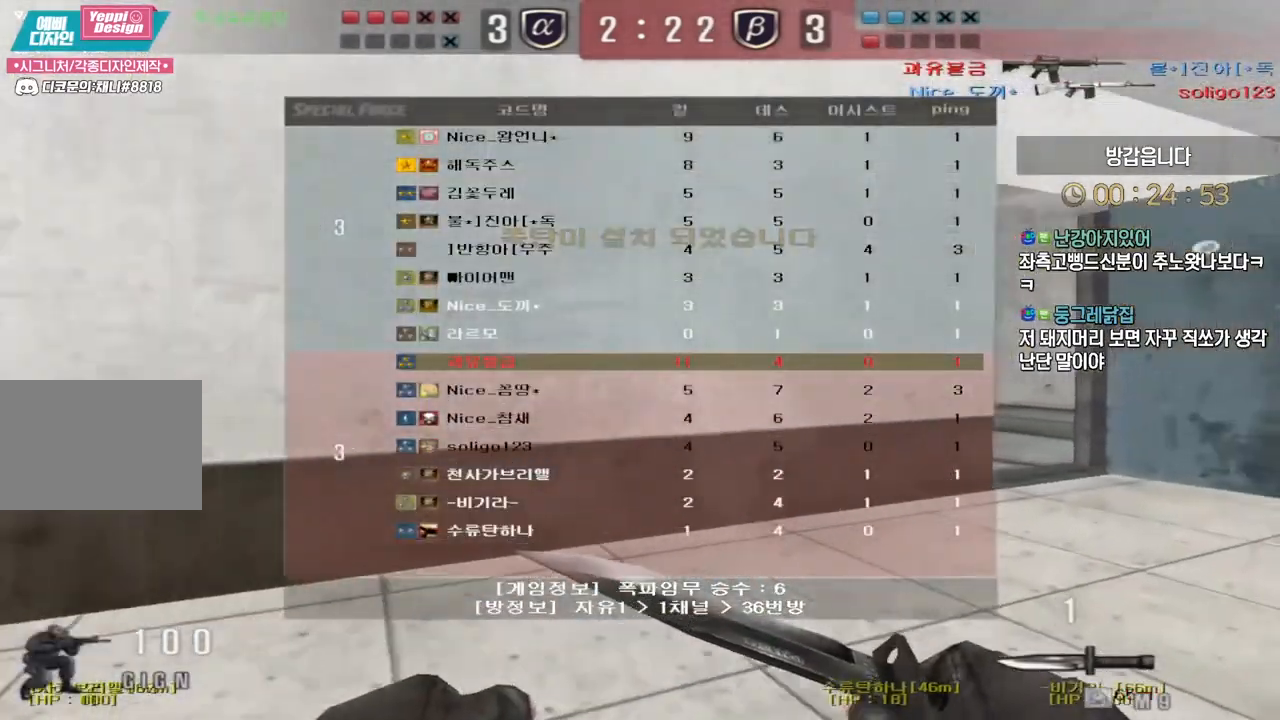
{"keys": ["d", "w"], "events": [[17, "tab", "up"], [50, "ctrl", "up"], [67, "d", "down"], [100, "w", "down"], [317, "ctrl", "down"], [317, "d", "up"], [333, "w", "up"], [383, "ctrl", "up"], [400, "w", "down"], [433, "d", "down"]]}
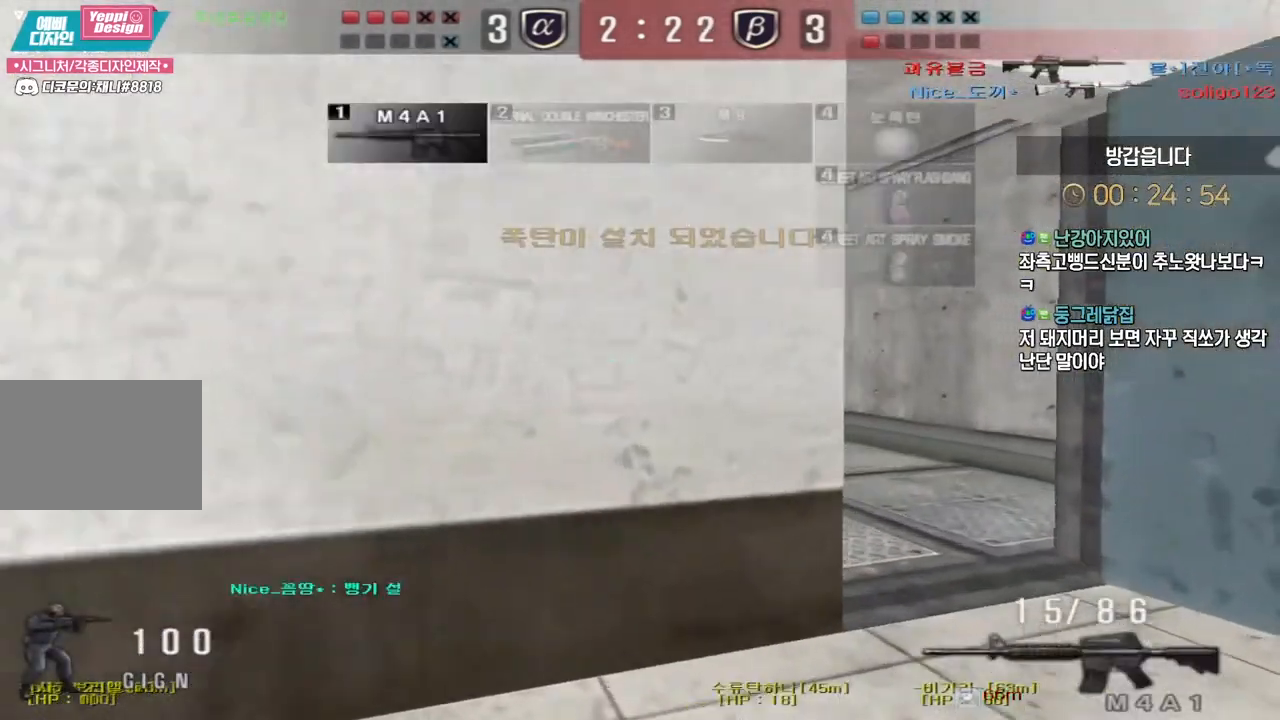
{"keys": ["ctrl"], "events": [[150, "ctrl", "down"], [167, "d", "up"], [167, "w", "up"], [233, "ctrl", "up"], [267, "d", "down"], [267, "w", "down"], [467, "ctrl", "down"], [483, "d", "up"], [483, "w", "up"]]}
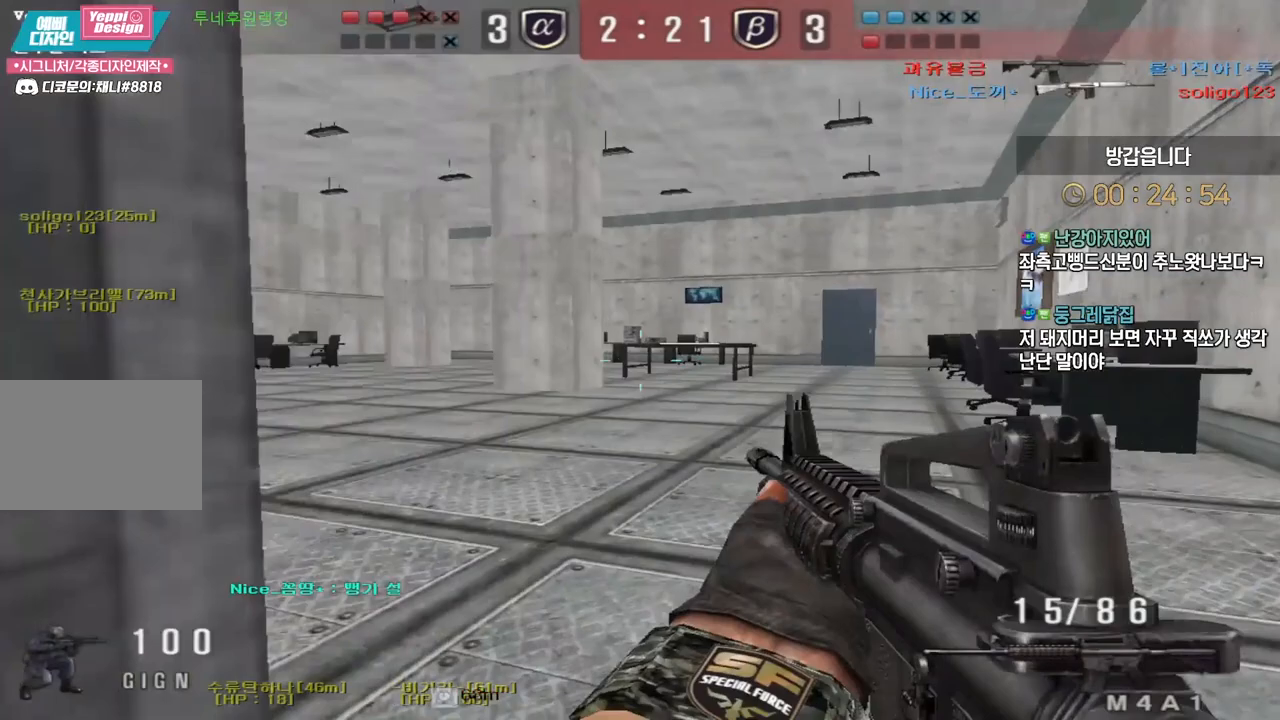
{"keys": ["shift"], "events": [[50, "ctrl", "up"], [67, "d", "down"], [67, "w", "down"], [133, "w", "up"], [200, "s", "down"], [367, "shift", "down"], [383, "s", "up"], [400, "d", "up"]]}
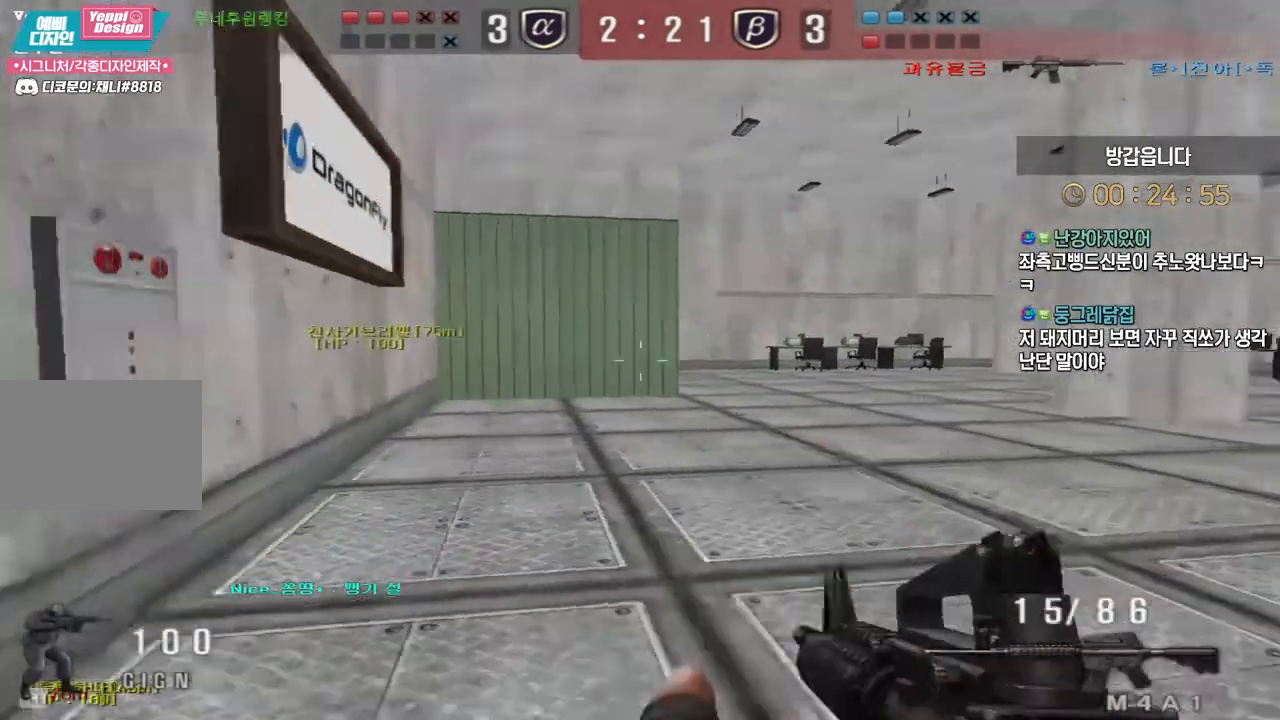
{"keys": ["shift"], "events": [[33, "a", "down"], [50, "s", "down"], [83, "shift", "up"], [250, "a", "up"], [250, "shift", "down"], [267, "s", "up"]]}
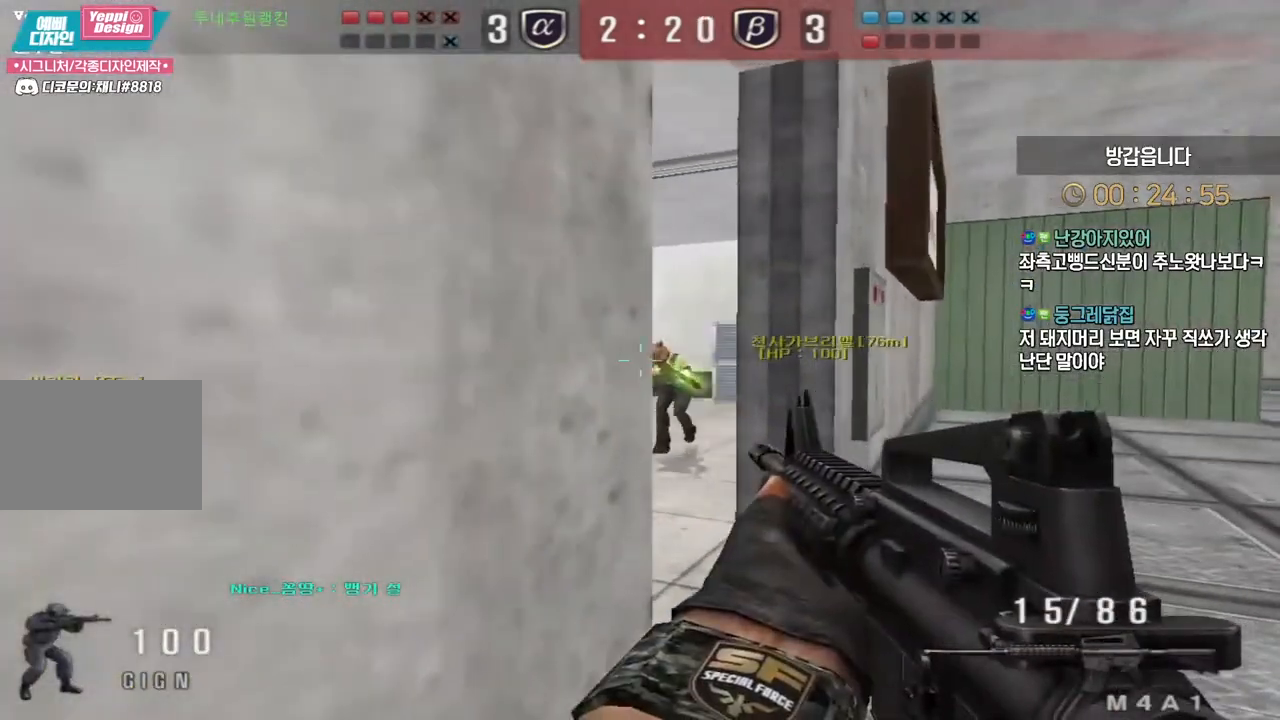
{"keys": ["d", "s", "space"], "events": [[183, "d", "down"], [183, "shift", "up"], [383, "s", "down"], [433, "space", "down"]]}
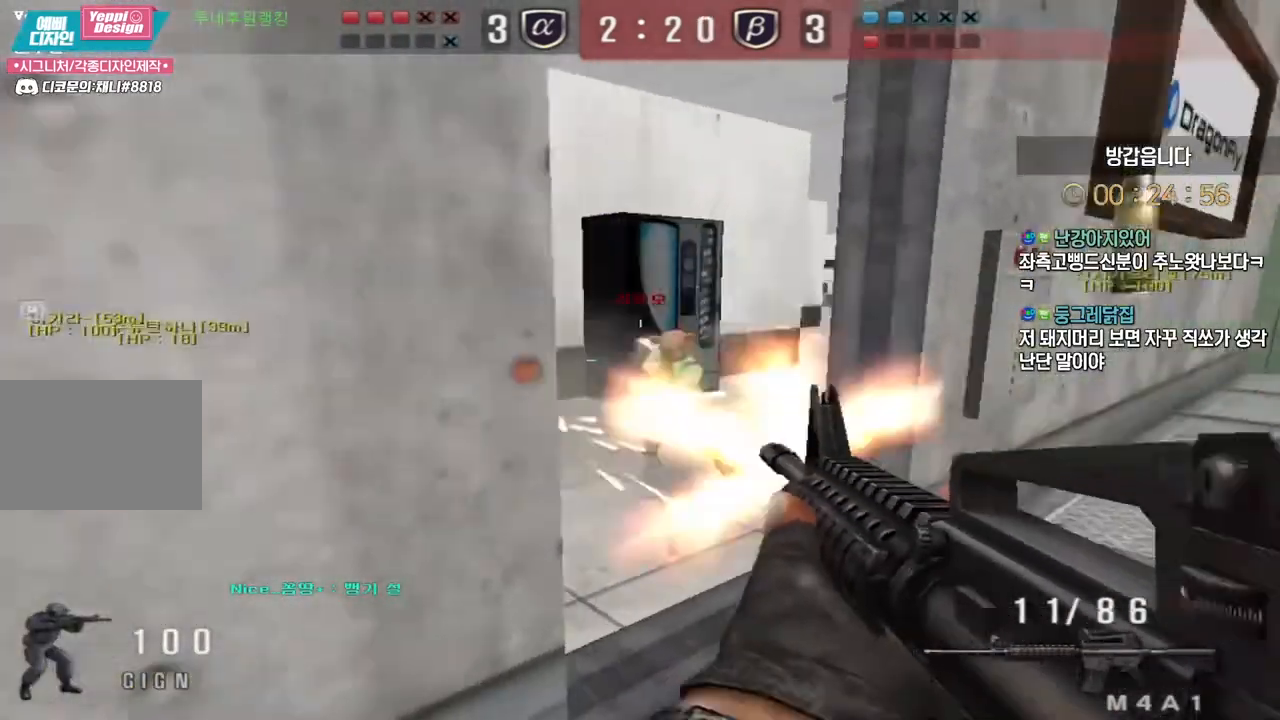
{"keys": ["d"], "events": [[50, "space", "up"], [433, "s", "up"]]}
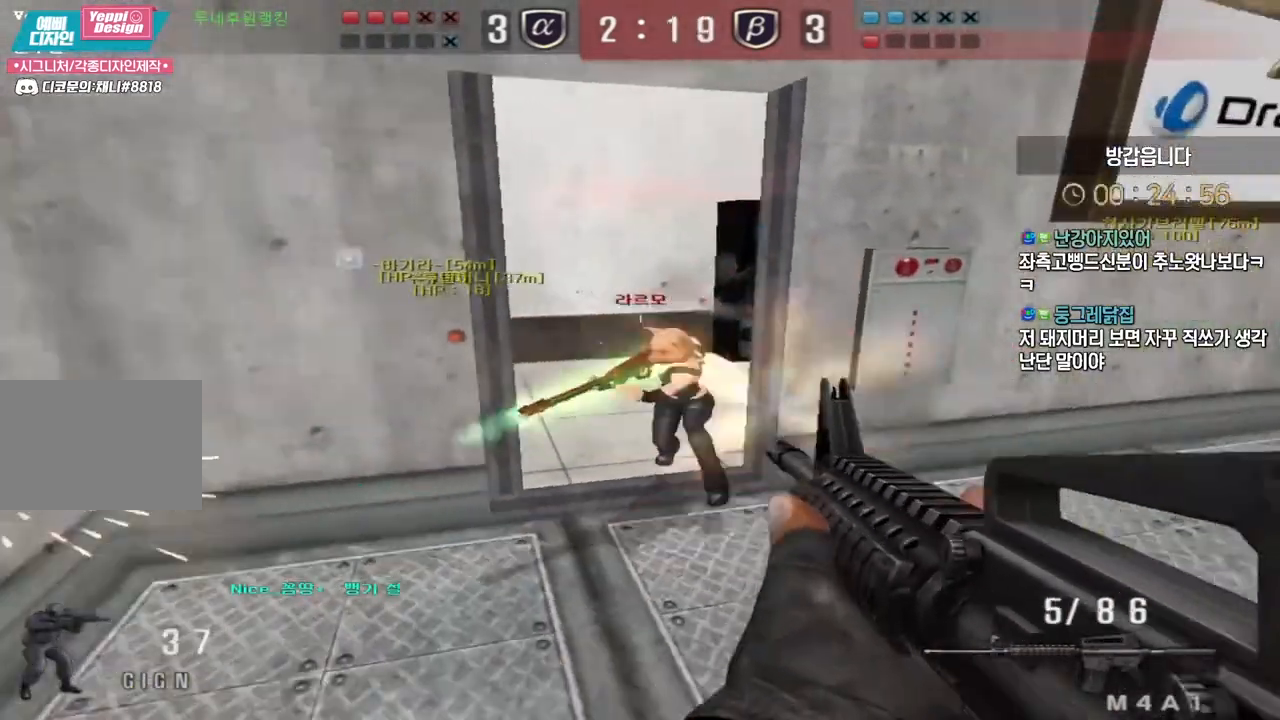
{"keys": ["d", "w"], "events": [[33, "w", "down"]]}
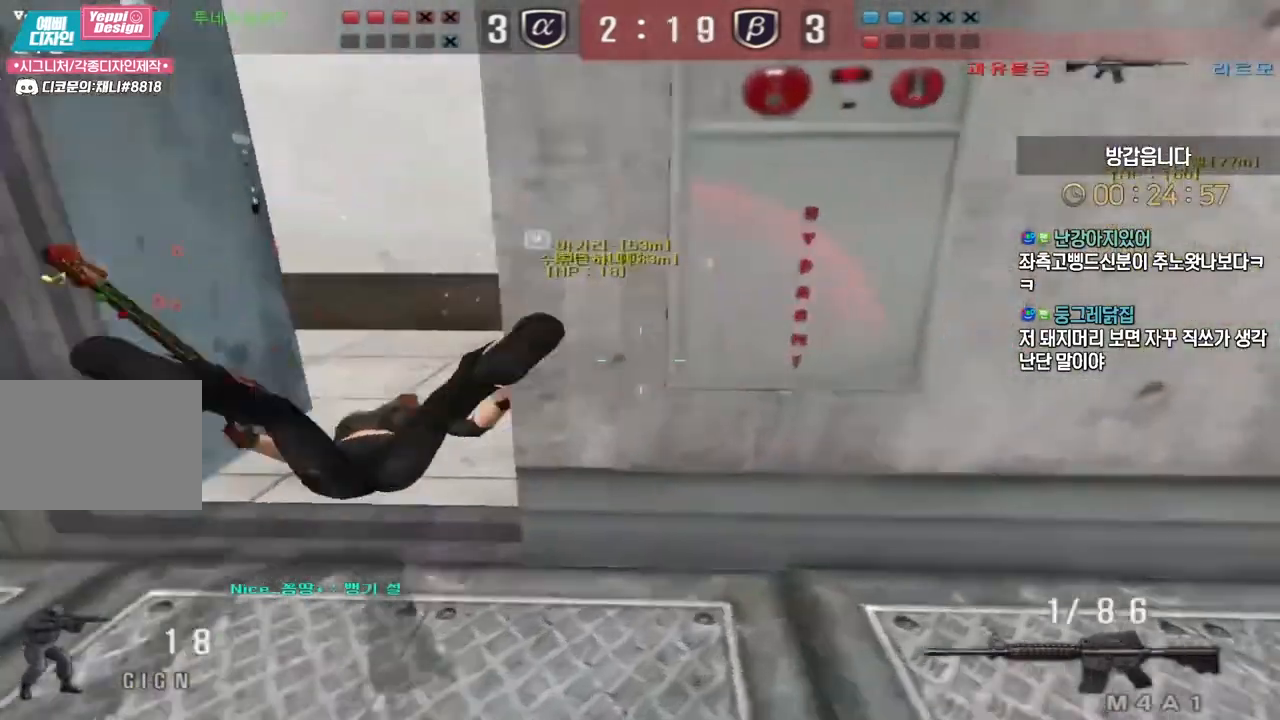
{"keys": ["a", "r", "w"], "events": [[67, "ctrl", "down"], [83, "d", "up"], [83, "w", "up"], [150, "ctrl", "up"], [183, "w", "down"], [200, "a", "down"], [383, "ctrl", "down"], [400, "w", "up"], [450, "ctrl", "up"], [450, "w", "down"], [500, "r", "down"]]}
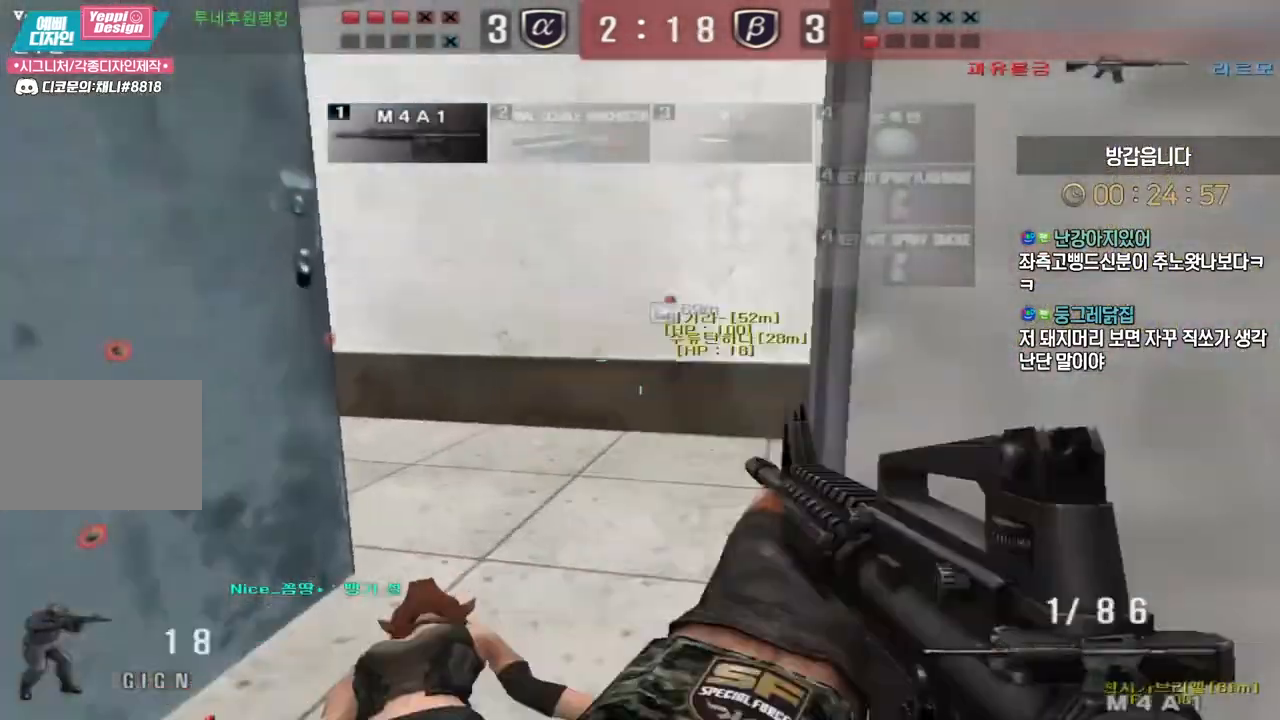
{"keys": [], "events": [[117, "r", "up"], [150, "ctrl", "down"], [167, "a", "up"], [167, "space", "down"], [167, "w", "up"], [183, "ctrl", "up"], [233, "space", "up"]]}
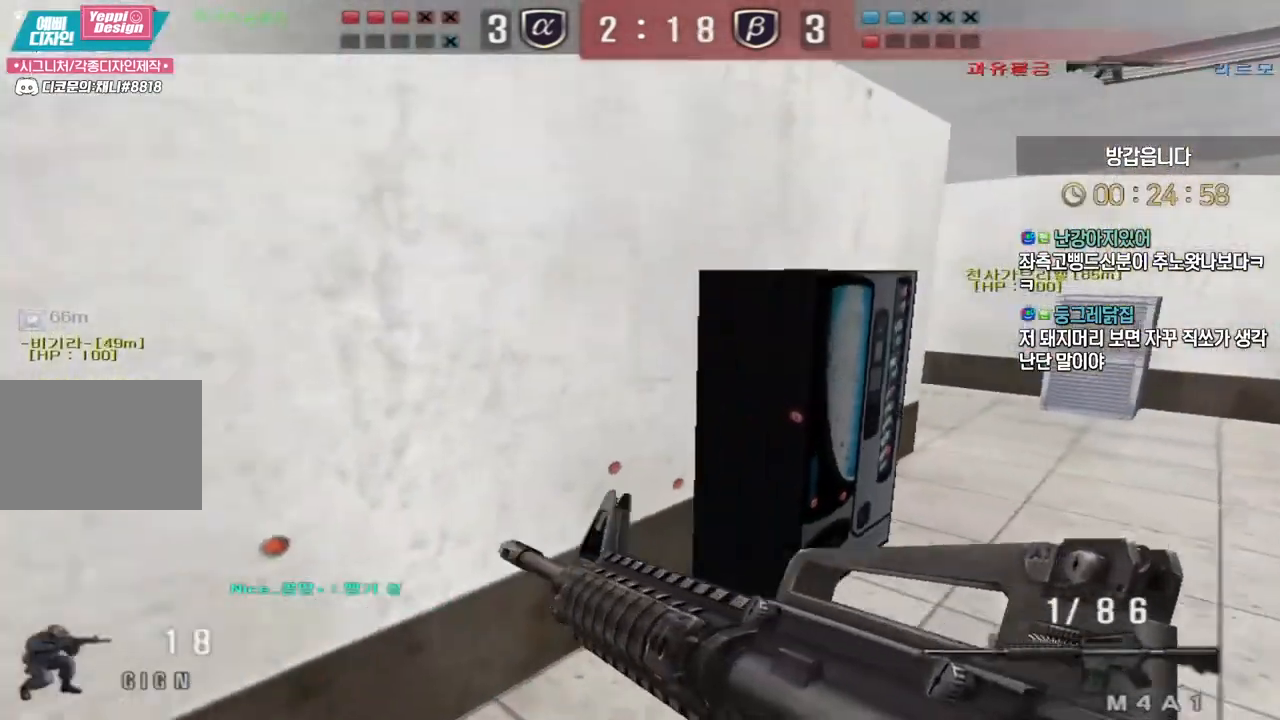
{"keys": ["d", "w"], "events": [[17, "tab", "down"], [200, "d", "down"], [217, "w", "down"], [483, "tab", "up"]]}
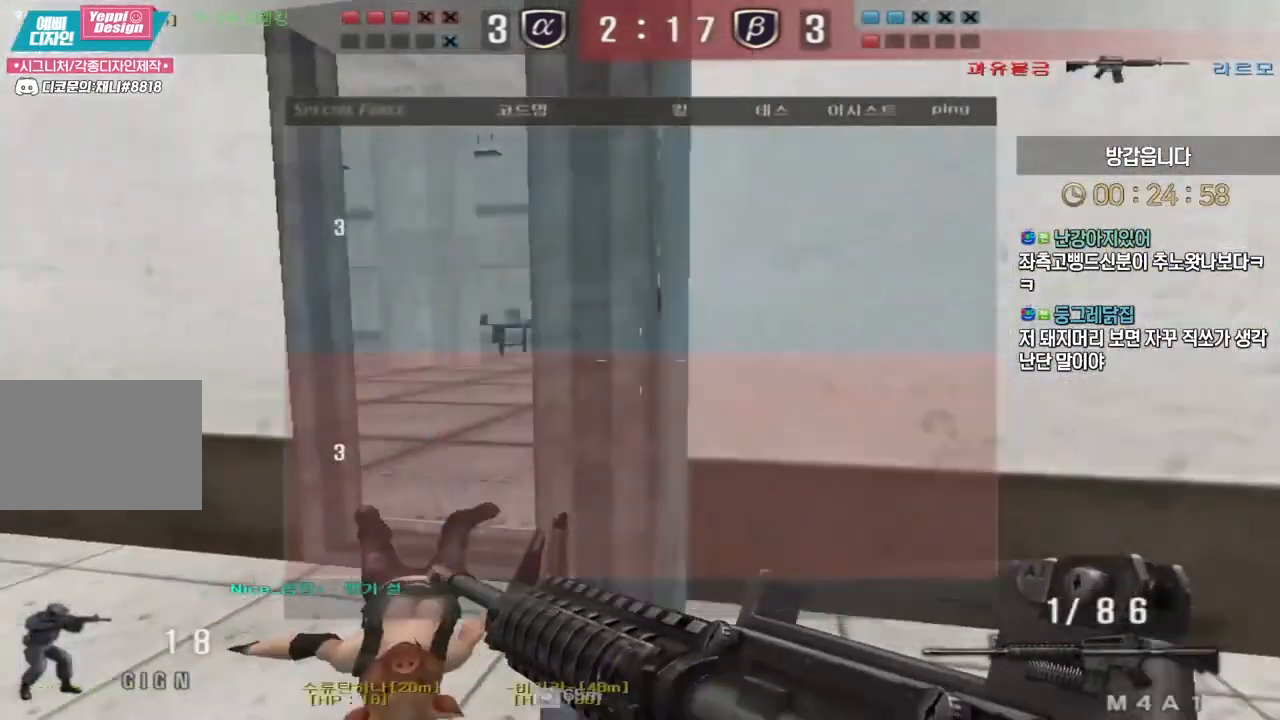
{"keys": ["shift", "w"], "events": [[133, "w", "up"], [300, "shift", "down"], [317, "w", "down"], [383, "d", "up"], [400, "w", "up"], [500, "w", "down"]]}
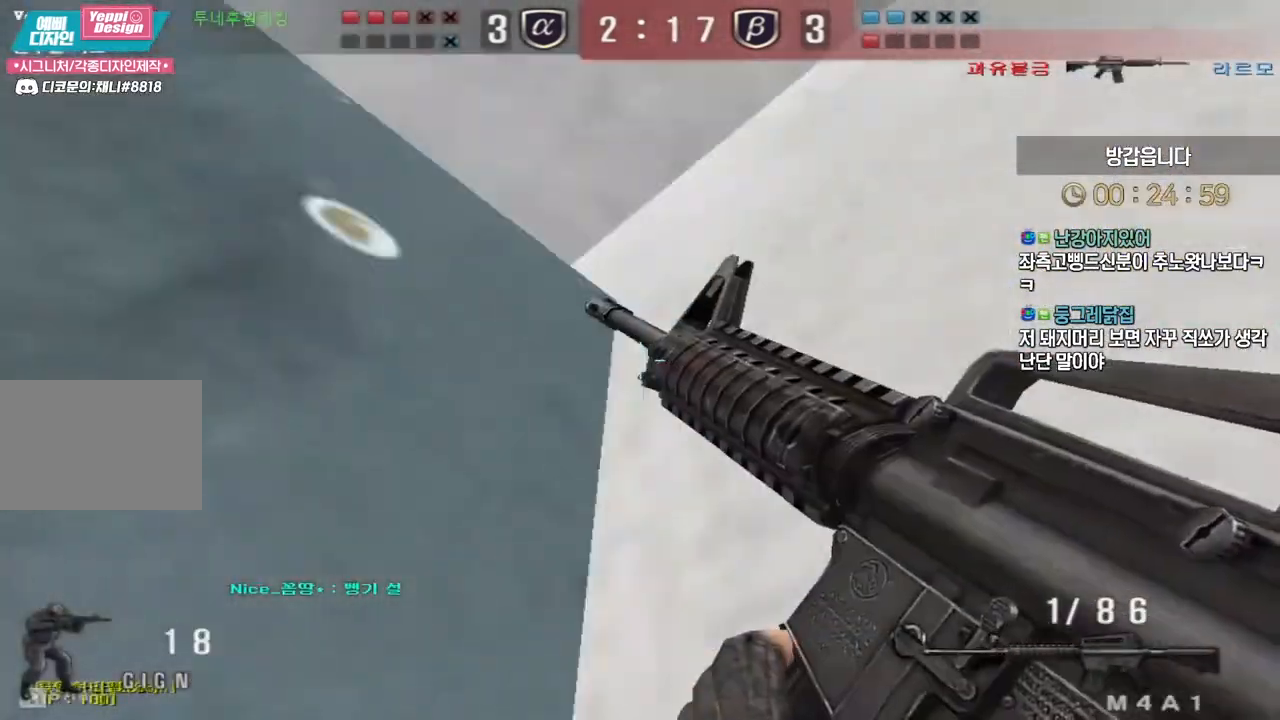
{"keys": ["shift", "tab"], "events": [[67, "w", "up"], [217, "tab", "down"]]}
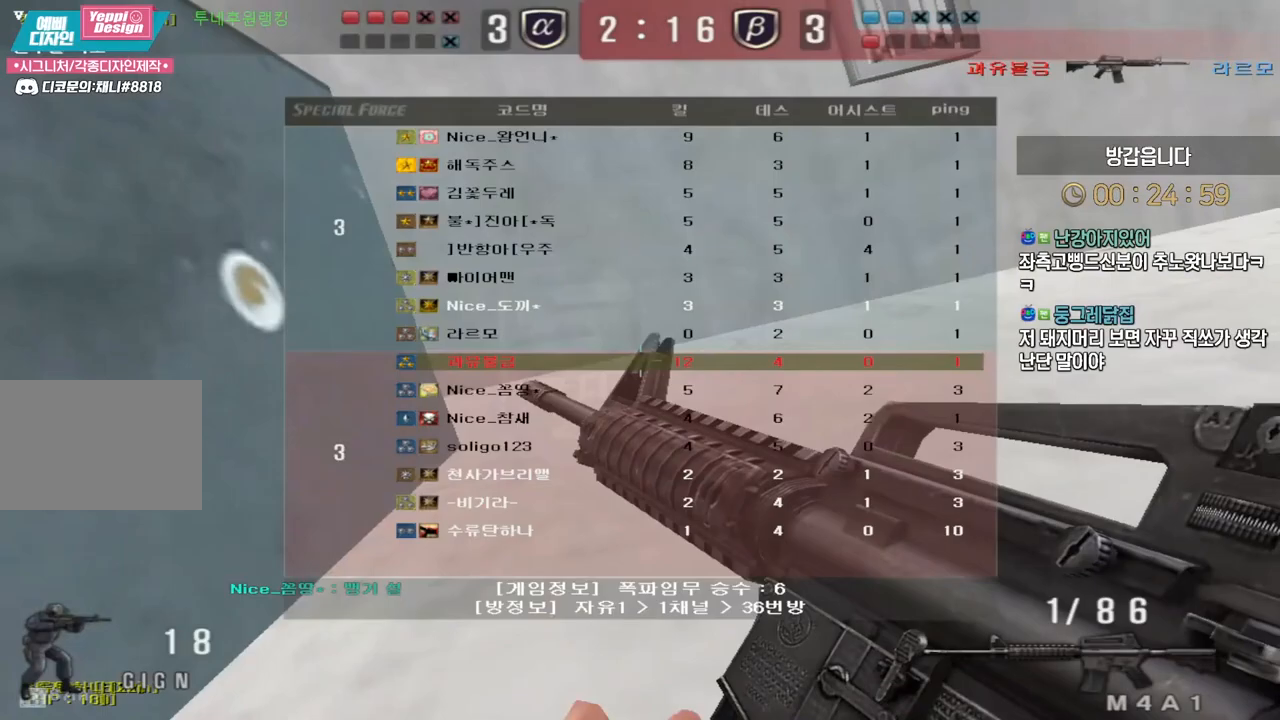
{"keys": ["shift", "tab"], "events": []}
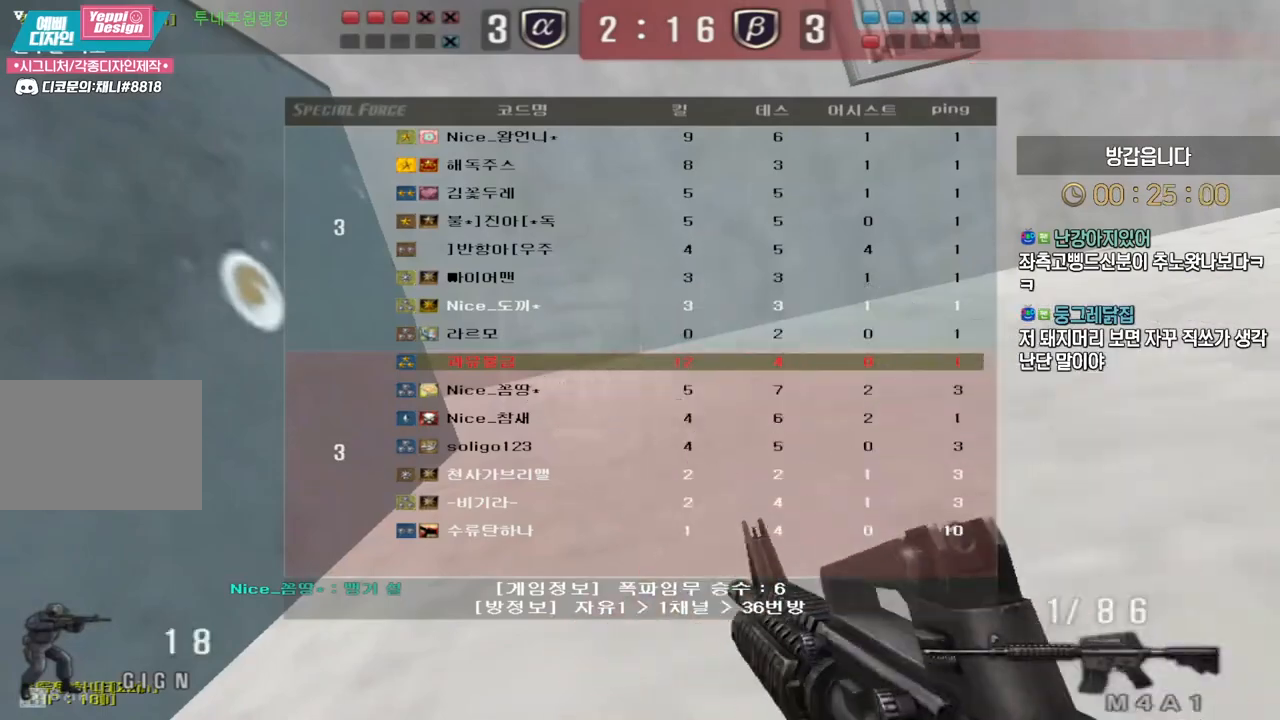
{"keys": ["a", "s"], "events": [[100, "tab", "up"], [417, "a", "down"], [417, "s", "down"], [450, "shift", "up"]]}
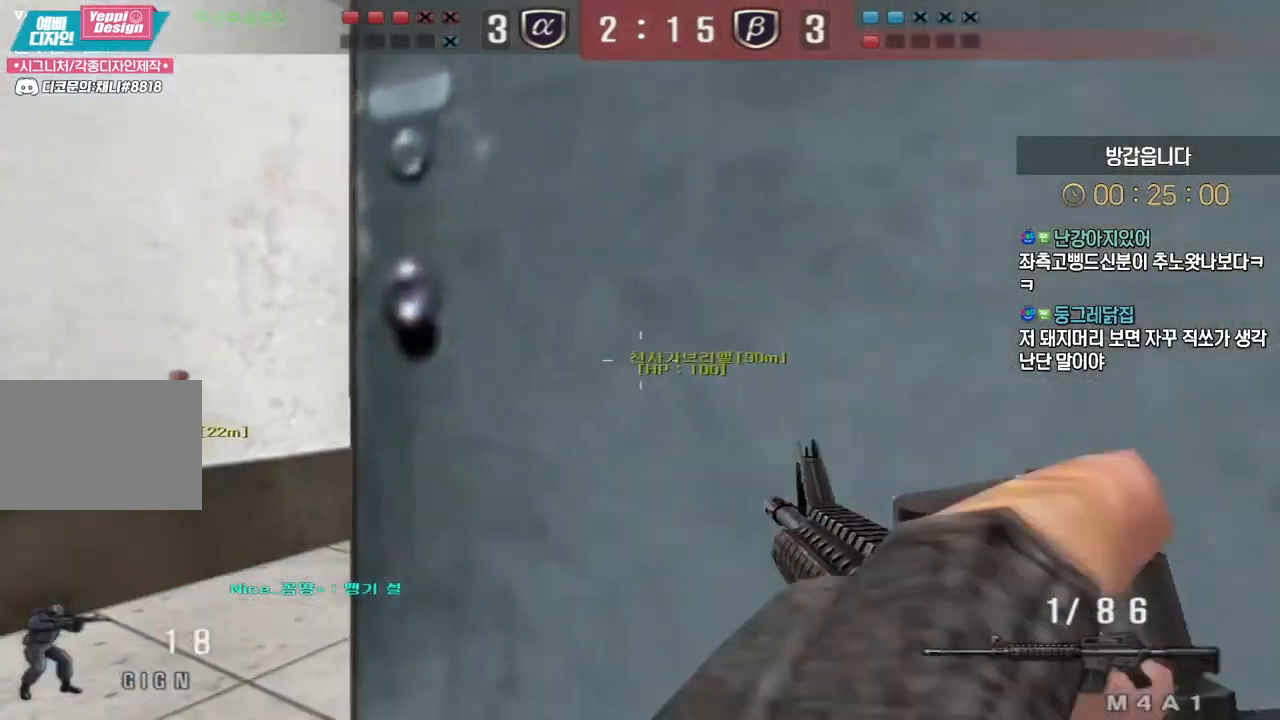
{"keys": ["shift"], "events": [[183, "shift", "down"], [200, "s", "up"], [217, "a", "up"], [267, "d", "down"], [417, "d", "up"]]}
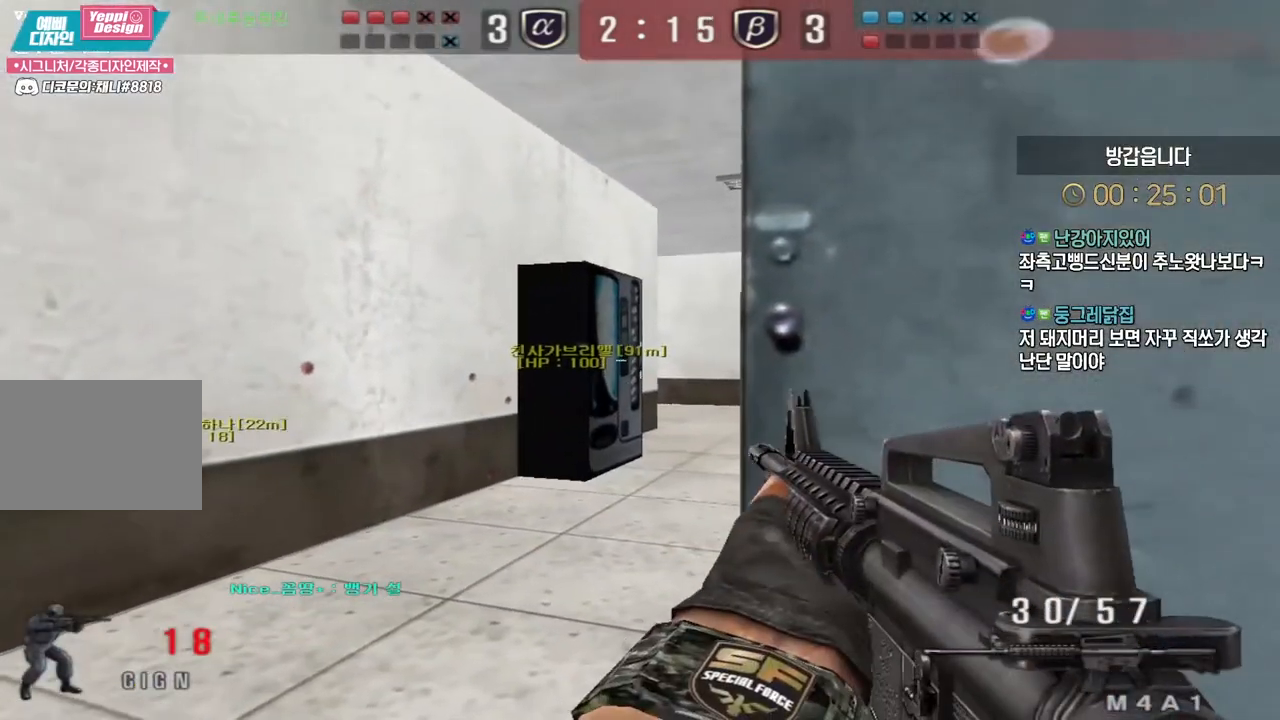
{"keys": ["a", "w"], "events": [[200, "w", "down"], [233, "a", "down"], [483, "shift", "up"]]}
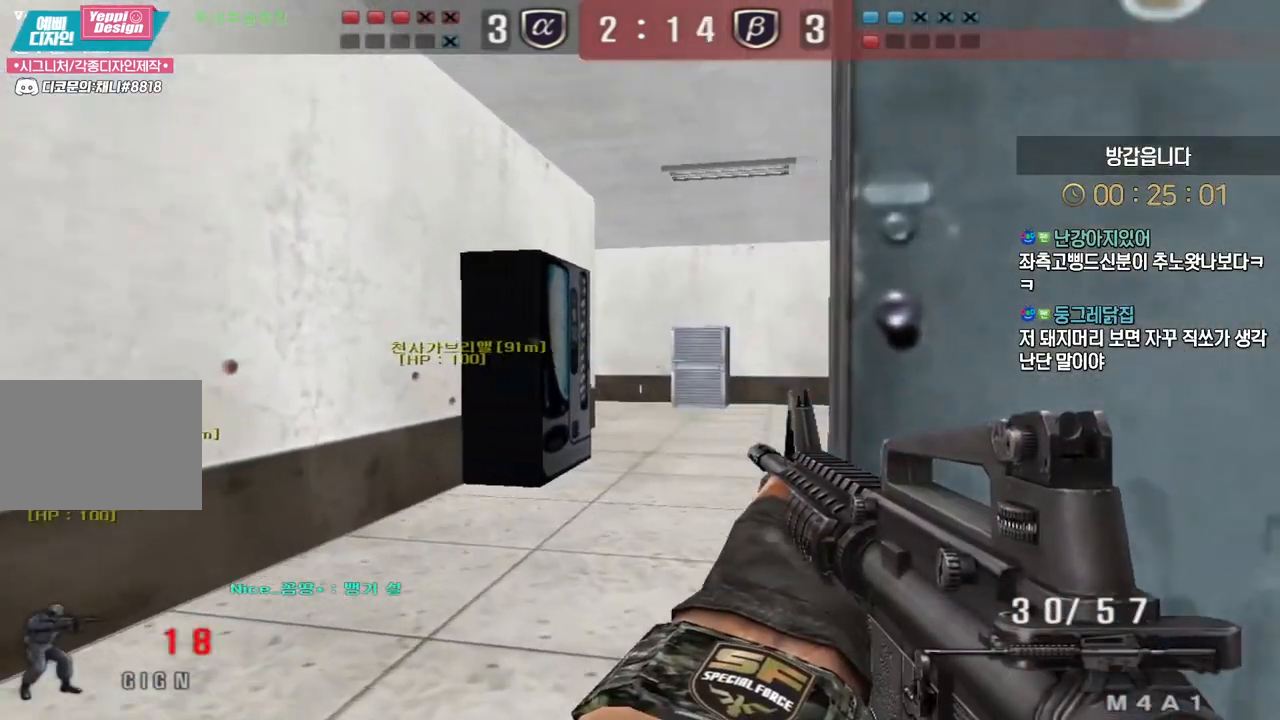
{"keys": ["a", "shift", "w"], "events": [[100, "shift", "down"], [183, "shift", "up"], [300, "shift", "down"], [350, "shift", "up"], [500, "shift", "down"]]}
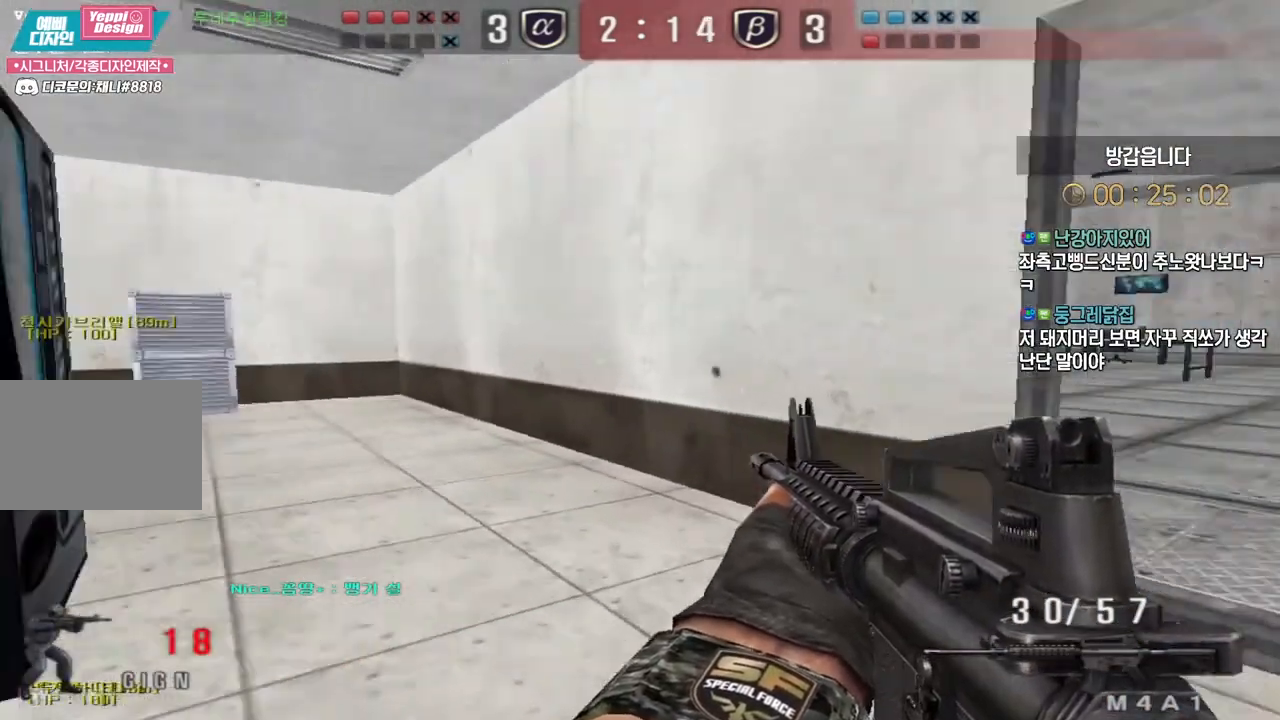
{"keys": [], "events": [[33, "a", "up"], [33, "w", "up"], [67, "shift", "up"], [100, "d", "down"], [100, "w", "down"], [217, "shift", "down"], [233, "w", "up"], [250, "d", "up"], [250, "shift", "up"], [250, "space", "down"], [300, "space", "up"]]}
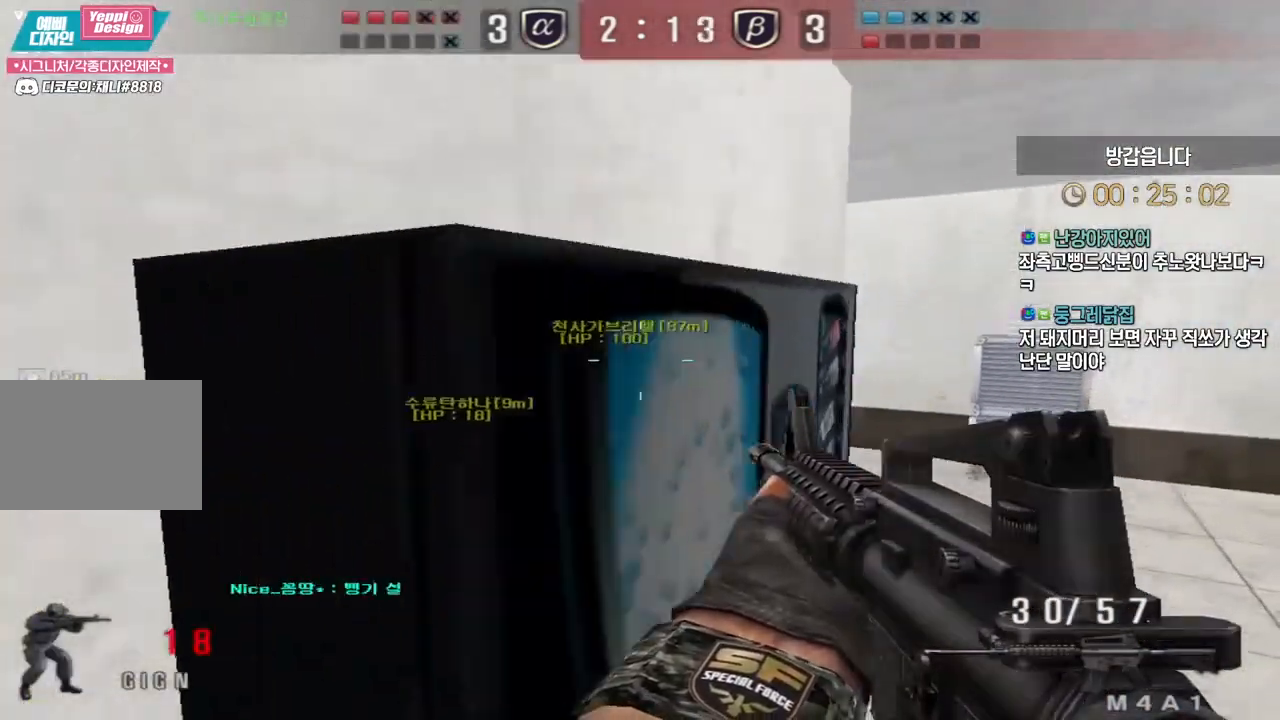
{"keys": ["d", "w"], "events": [[317, "d", "down"], [317, "w", "down"]]}